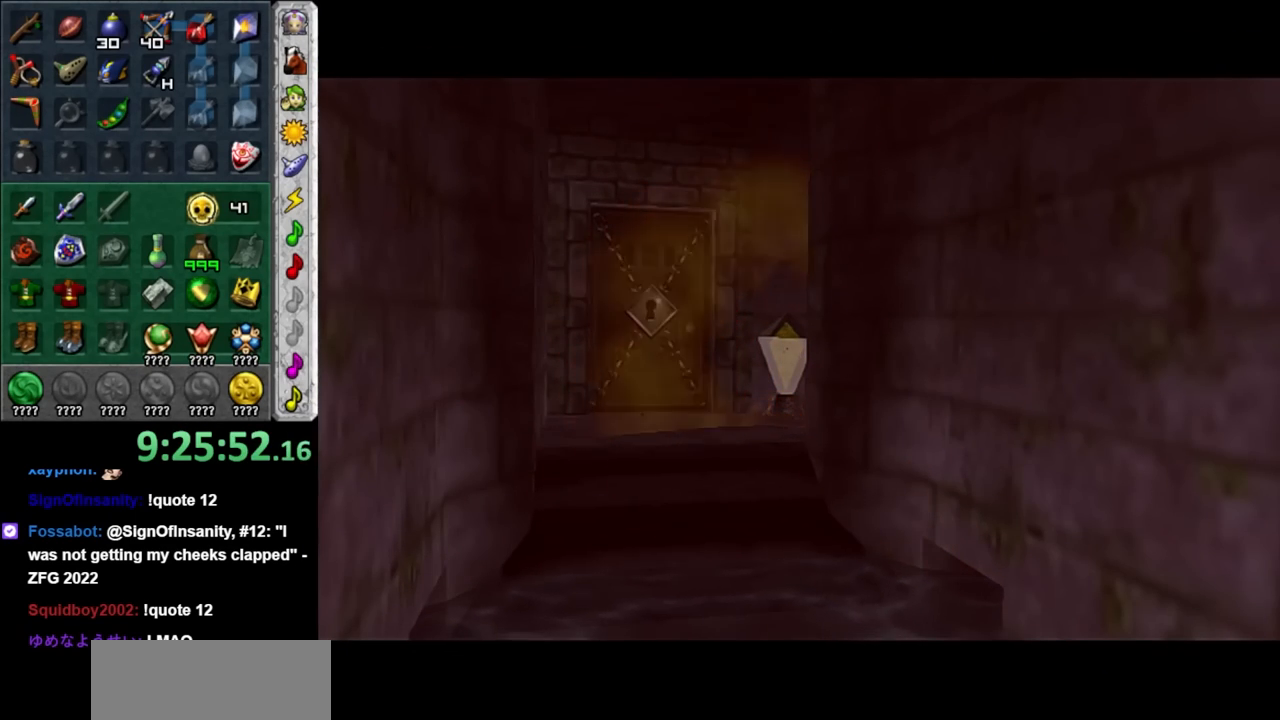
Gameplay with a controller (Nintendo layout); each line is a JSON object with the inputs held at the frame after it. "events" lists button and stick changes between this image and that frame as [ms after this image, input, new state], when the widget could be followed in between. Not read: L3 R3.
{"buttons": [], "left_stick": "up", "right_stick": "center", "events": [[67, "left_stick", "up"]]}
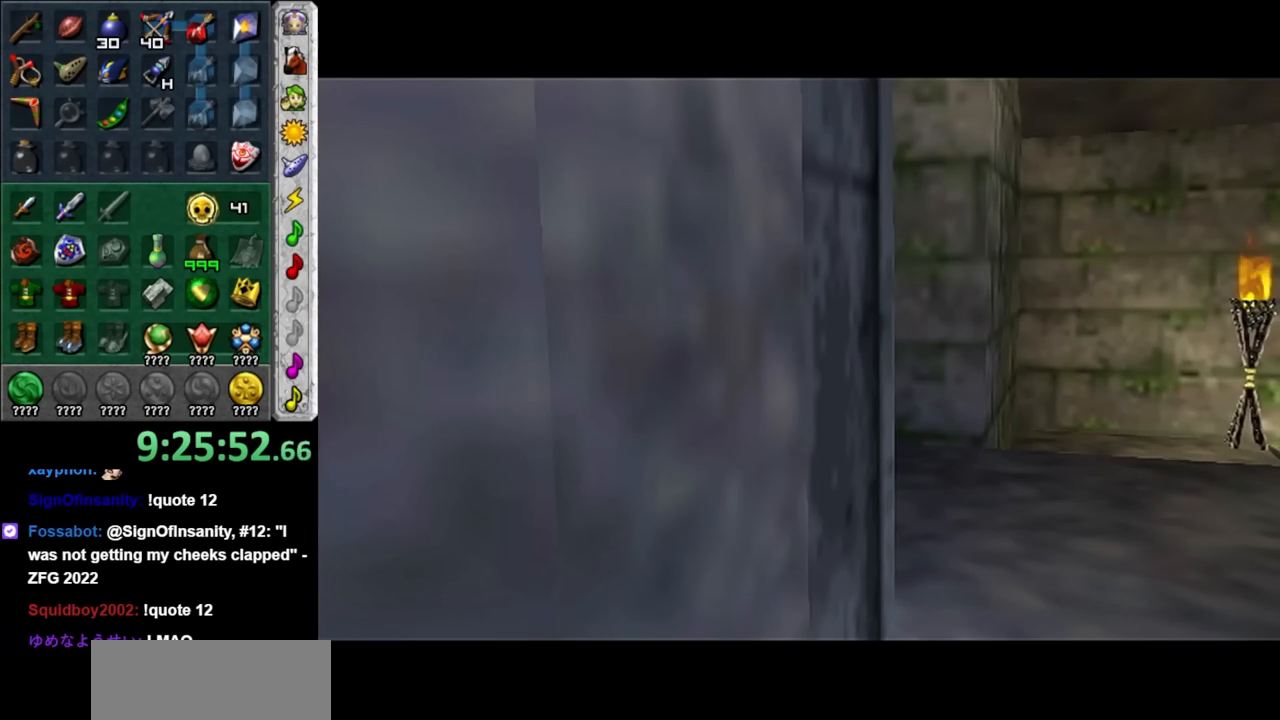
{"buttons": [], "left_stick": "up-left", "right_stick": "center", "events": [[383, "left_stick", "up-left"]]}
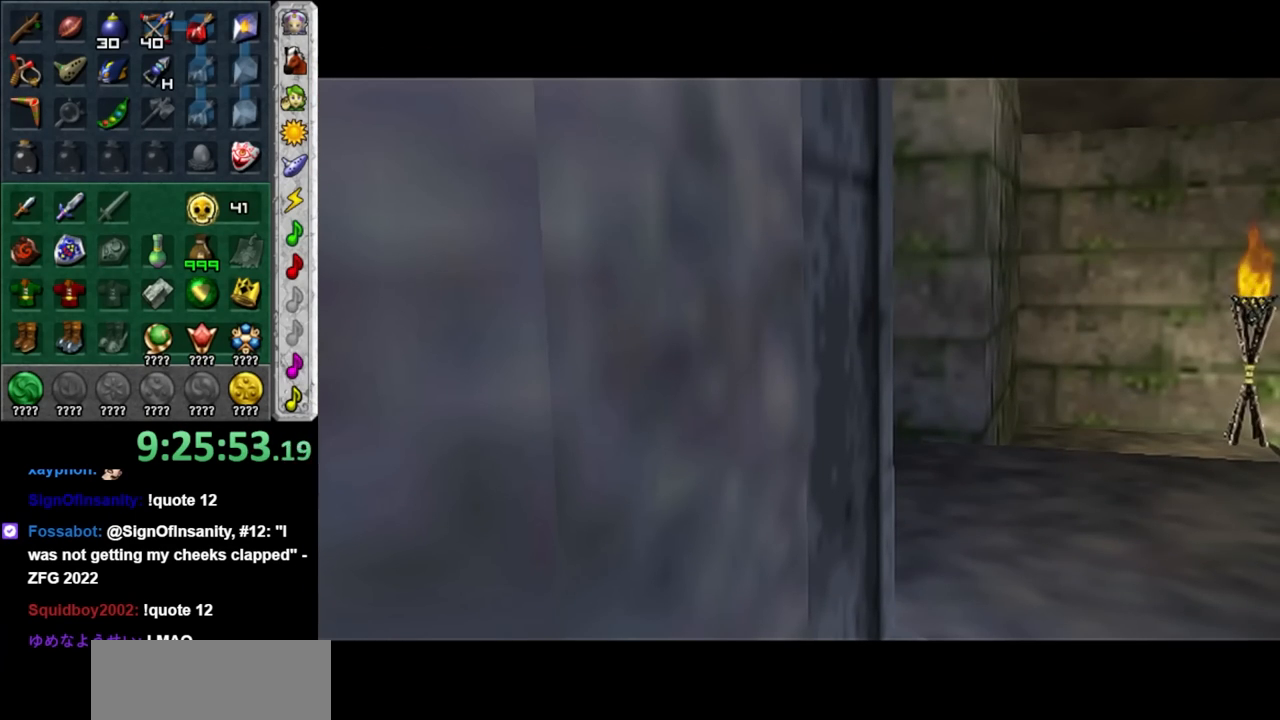
{"buttons": [], "left_stick": "up-right", "right_stick": "center", "events": [[33, "left_stick", "center"], [400, "left_stick", "up-right"]]}
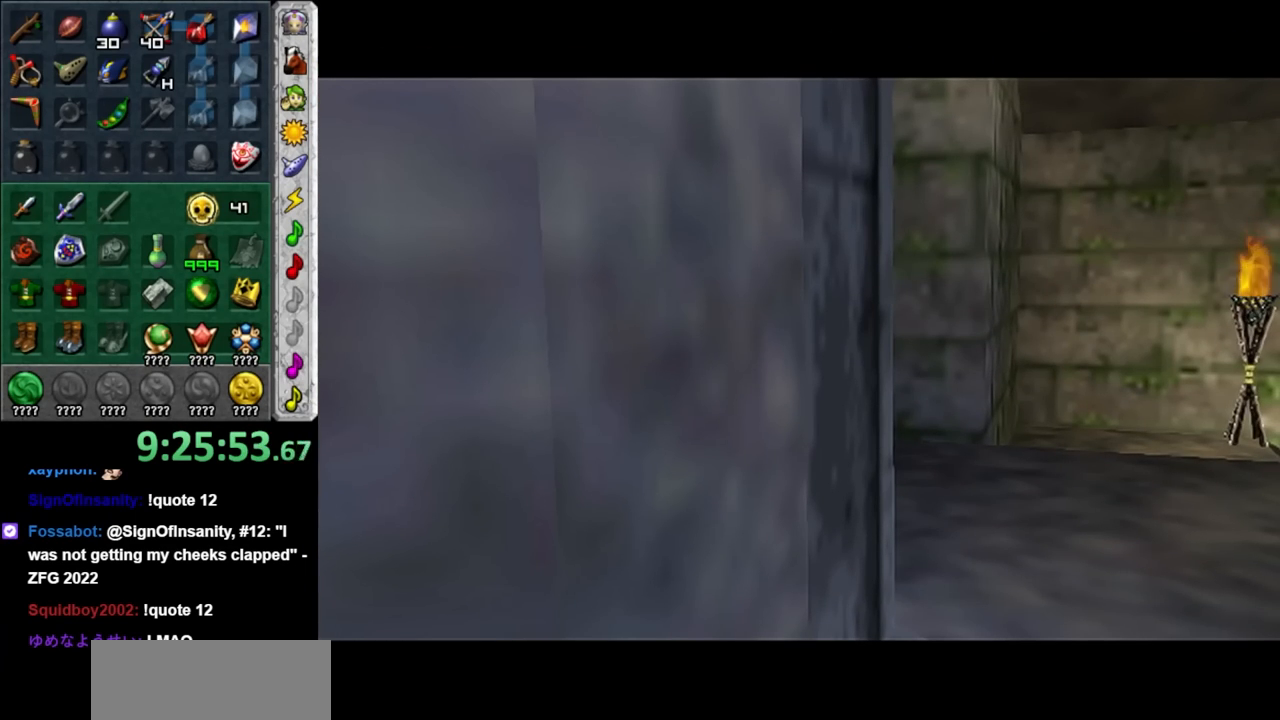
{"buttons": [], "left_stick": "up-right", "right_stick": "center", "events": [[150, "left_stick", "right"], [417, "left_stick", "up-right"]]}
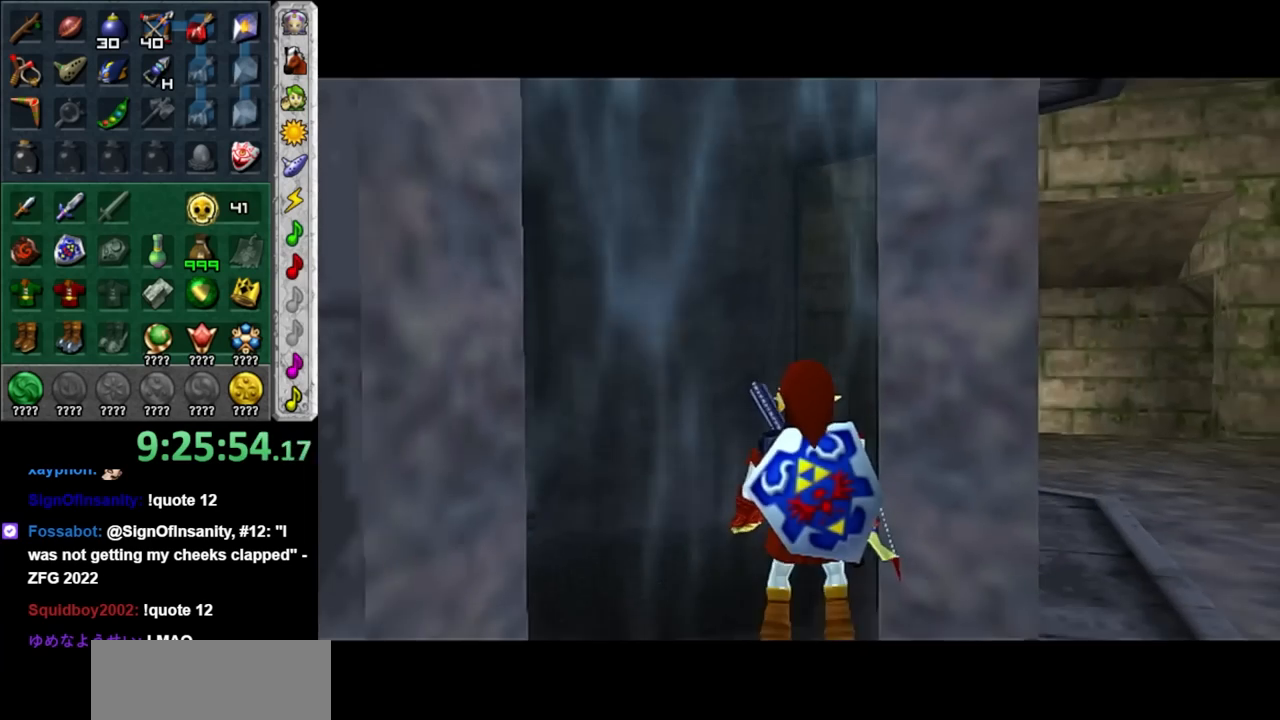
{"buttons": [], "left_stick": "right", "right_stick": "center", "events": [[33, "left_stick", "right"]]}
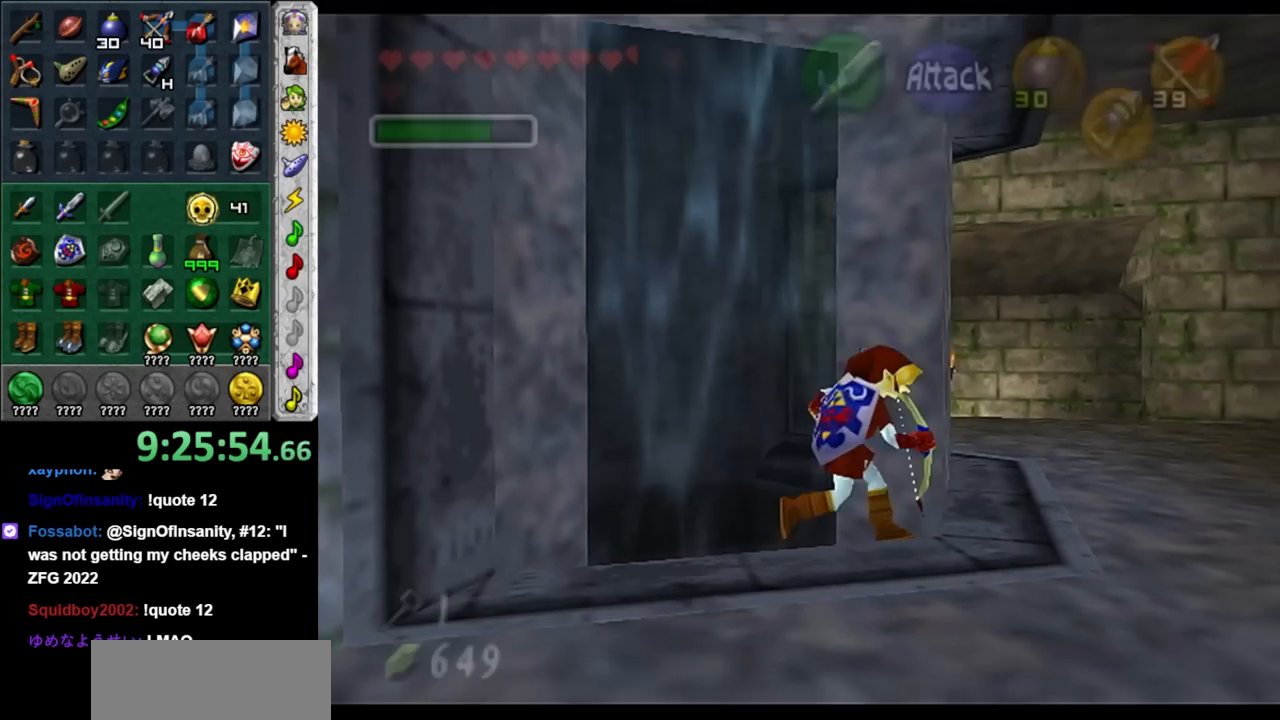
{"buttons": ["A"], "left_stick": "up", "right_stick": "center", "events": [[33, "left_stick", "up-right"], [217, "left_stick", "up"], [350, "A", "down"]]}
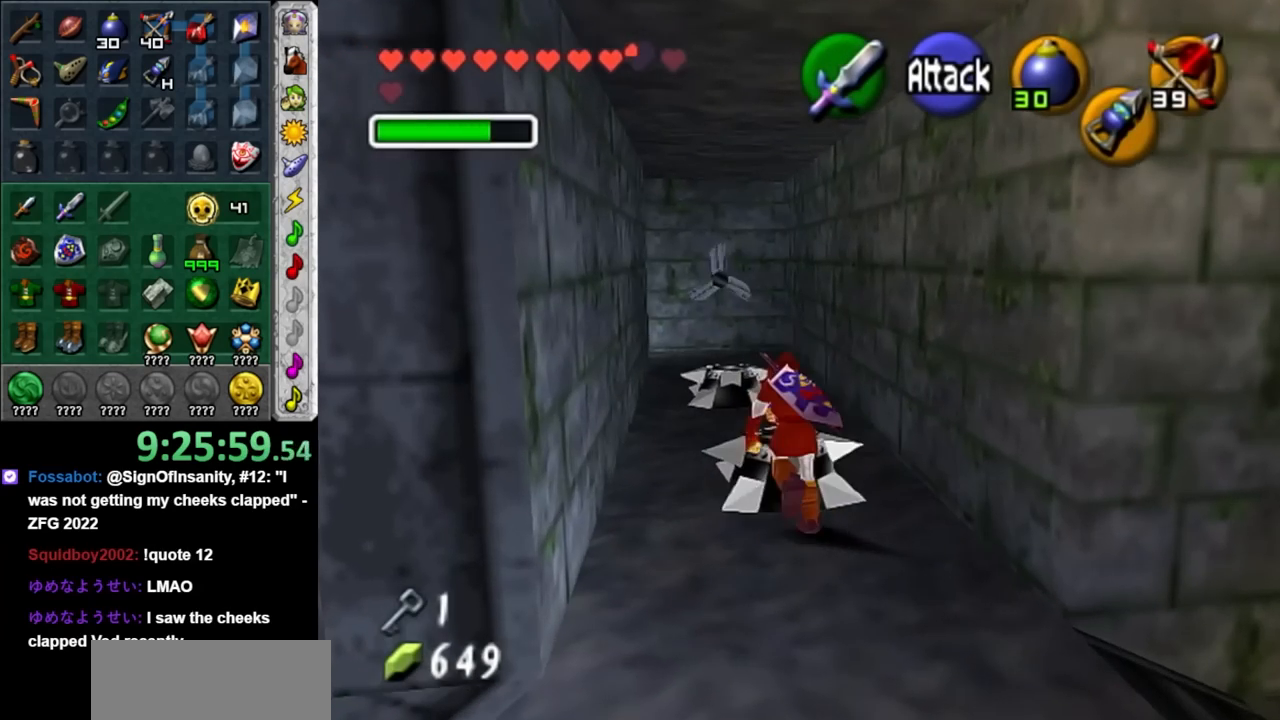
{"buttons": ["A"], "left_stick": "up", "right_stick": "center", "events": [[17, "A", "up"], [450, "A", "down"]]}
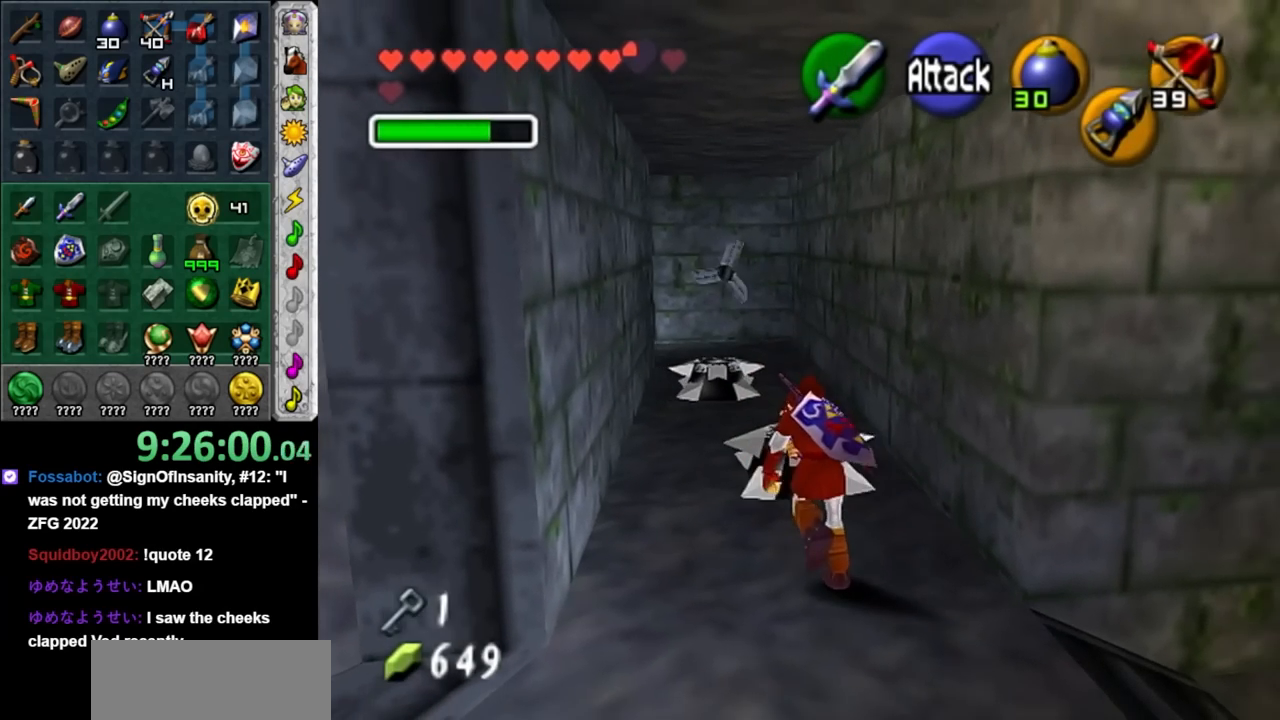
{"buttons": [], "left_stick": "up", "right_stick": "center", "events": [[67, "A", "up"], [133, "A", "down"], [283, "A", "up"]]}
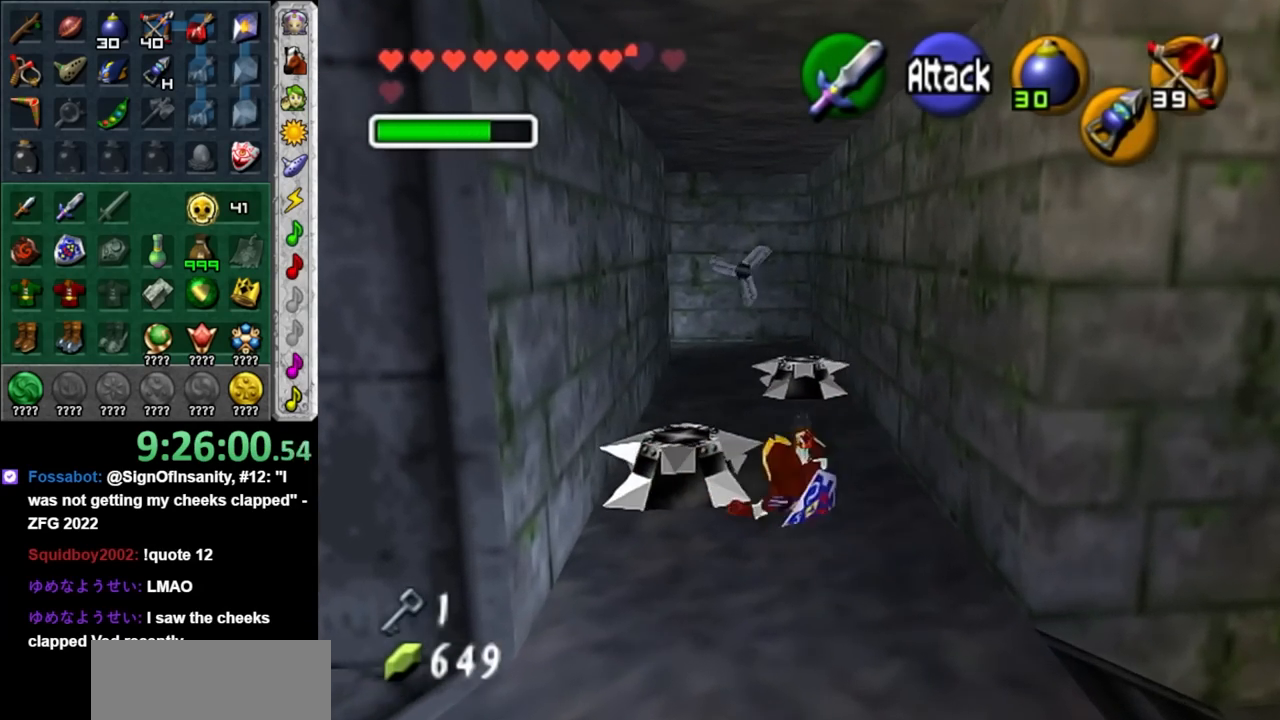
{"buttons": [], "left_stick": "up", "right_stick": "center", "events": [[100, "A", "down"], [267, "A", "up"]]}
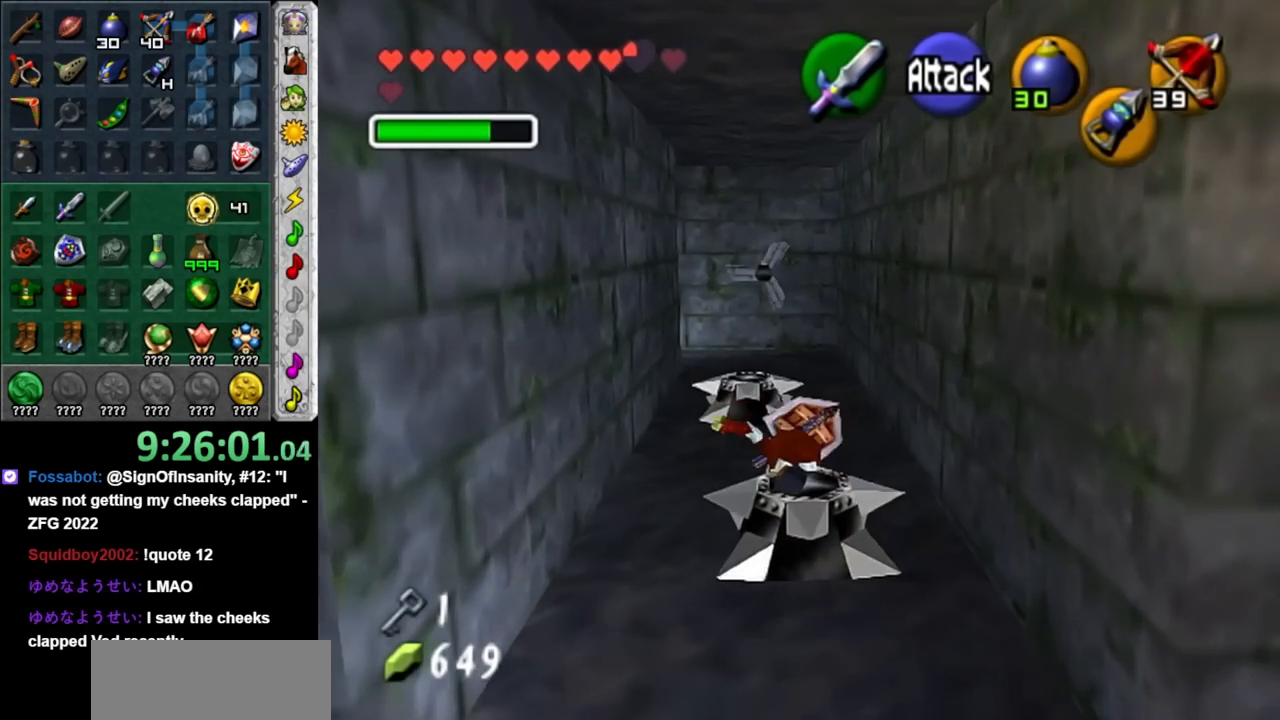
{"buttons": [], "left_stick": "up", "right_stick": "center", "events": [[267, "A", "down"], [450, "A", "up"]]}
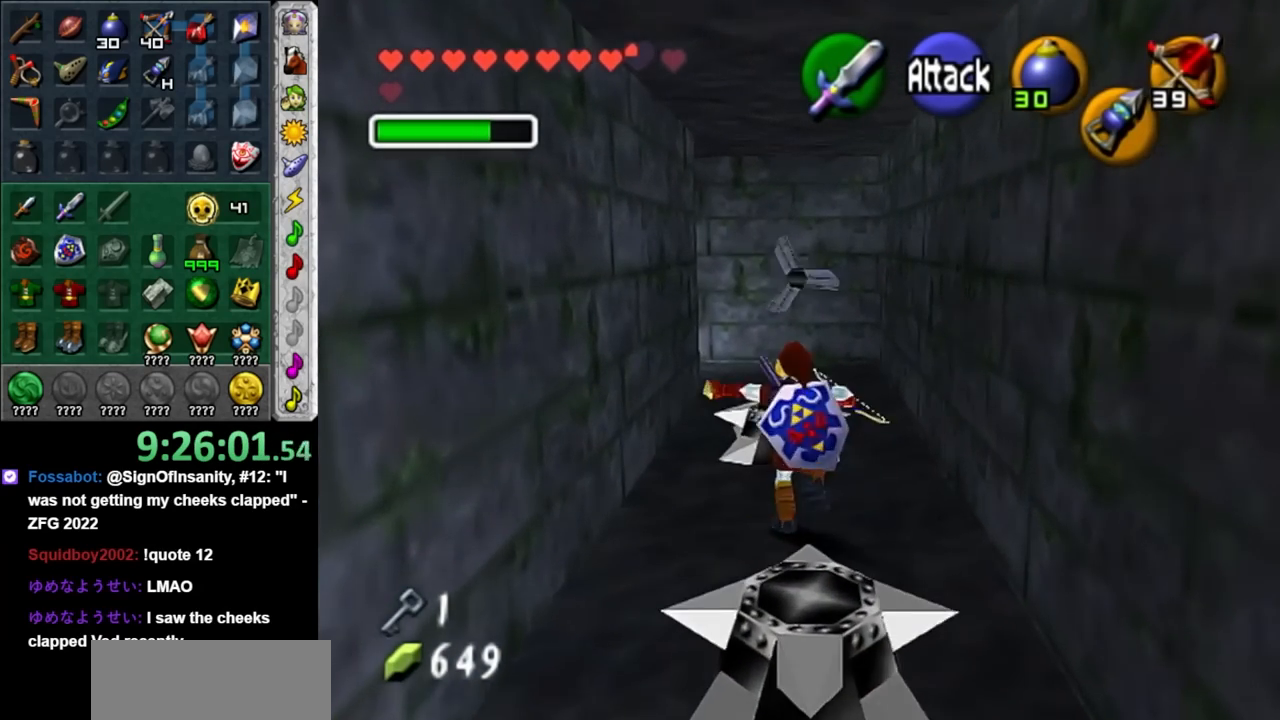
{"buttons": ["A"], "left_stick": "up", "right_stick": "center", "events": [[417, "A", "down"]]}
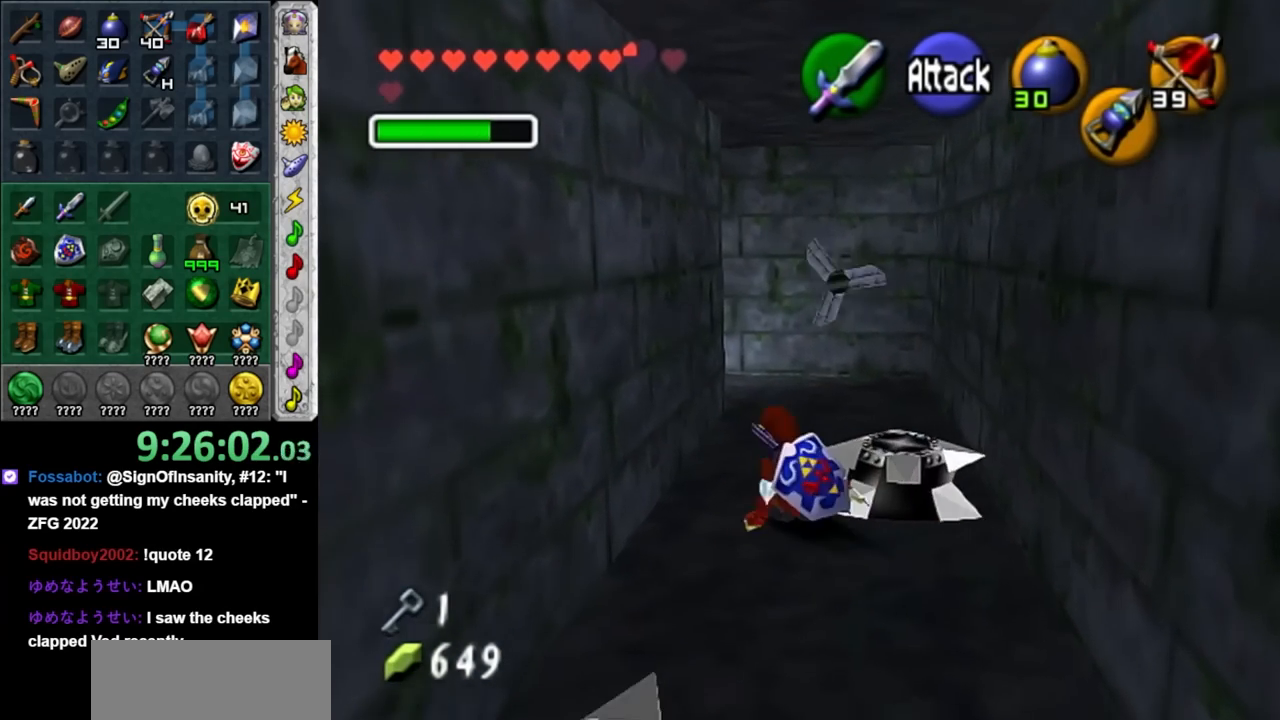
{"buttons": [], "left_stick": "up", "right_stick": "center", "events": [[133, "A", "up"]]}
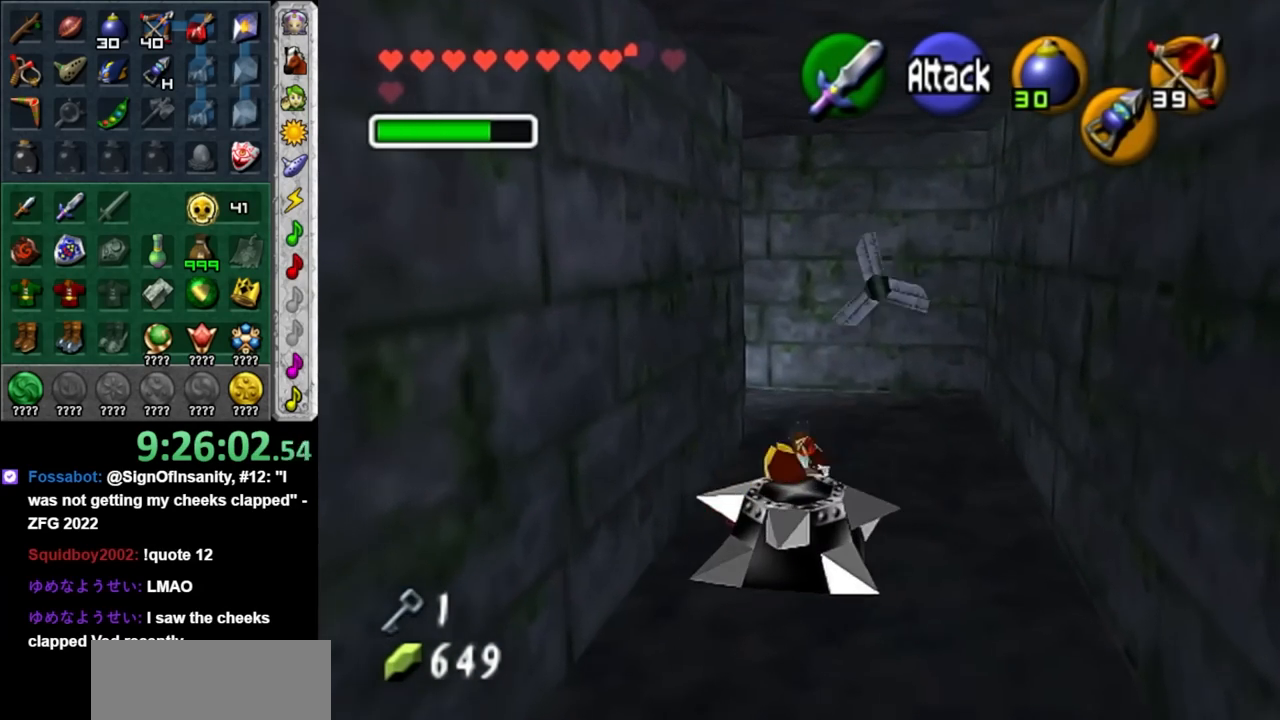
{"buttons": [], "left_stick": "up", "right_stick": "center", "events": [[83, "A", "down"], [267, "A", "up"]]}
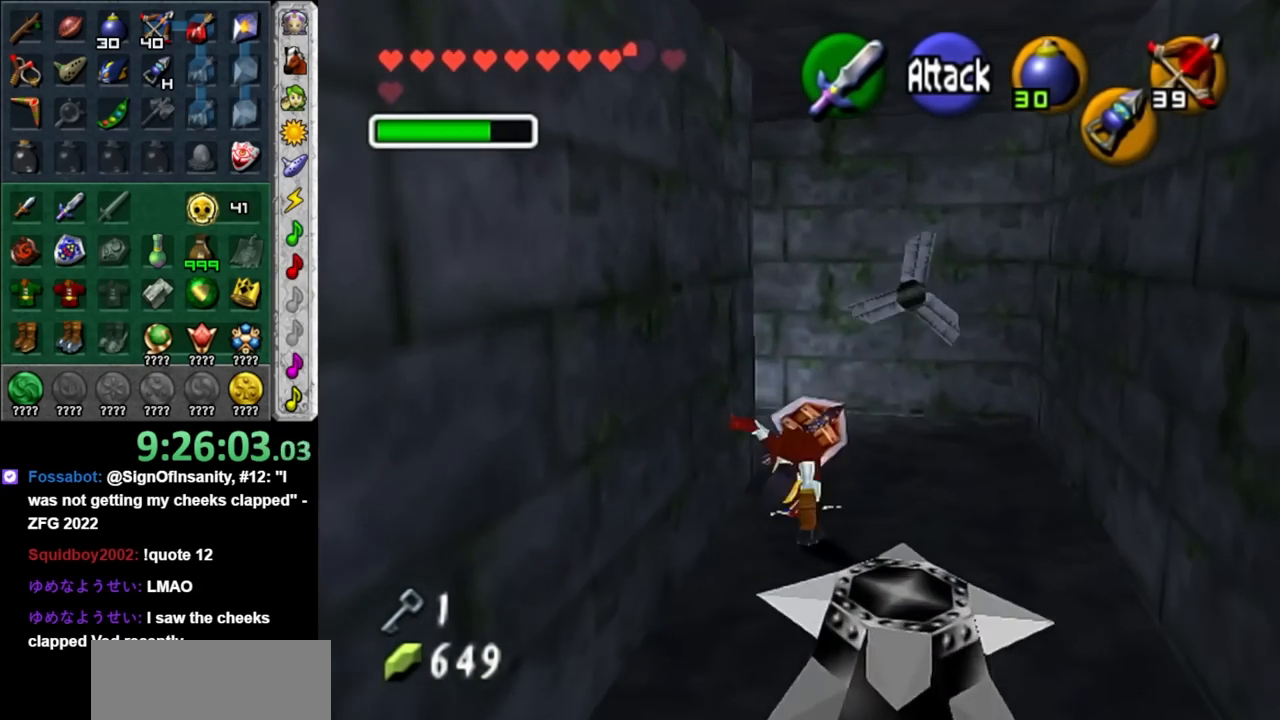
{"buttons": [], "left_stick": "up-left", "right_stick": "center", "events": [[267, "DPAD_LEFT", "down"], [283, "left_stick", "up-left"], [417, "DPAD_LEFT", "up"]]}
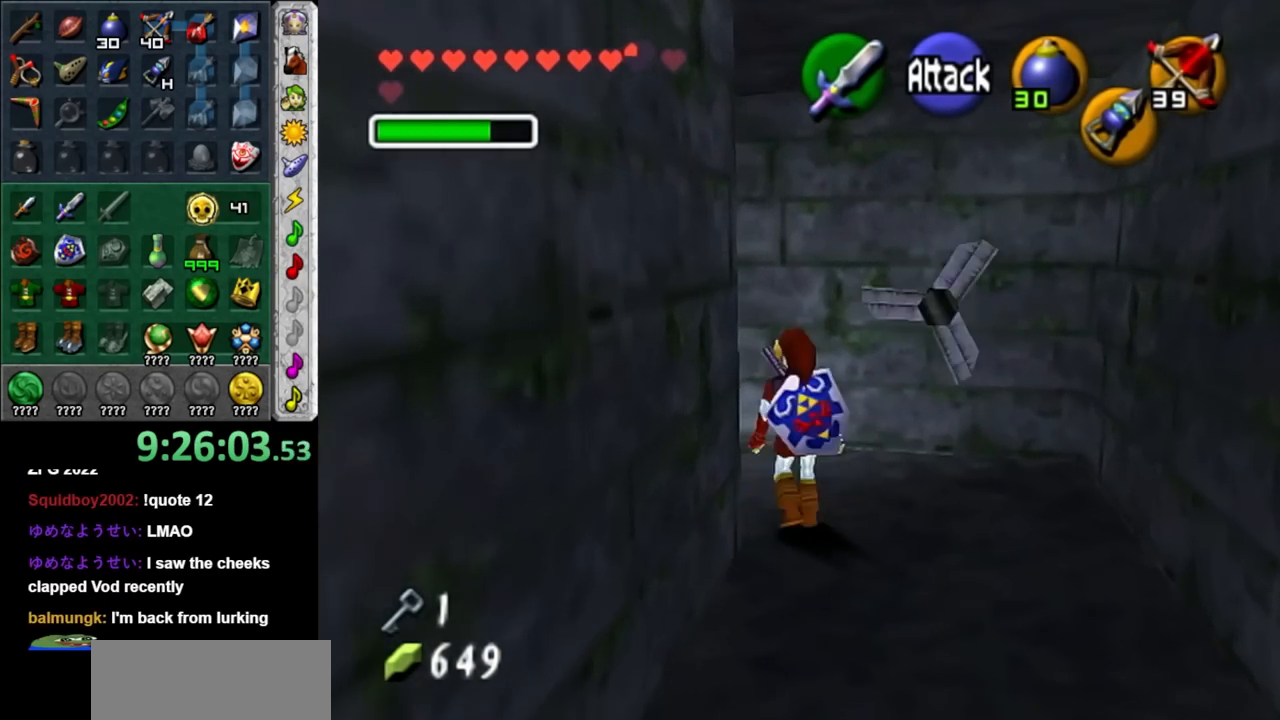
{"buttons": [], "left_stick": "up-right", "right_stick": "center", "events": [[67, "L1", "down"], [200, "left_stick", "up"], [283, "L1", "up"], [483, "left_stick", "up-right"]]}
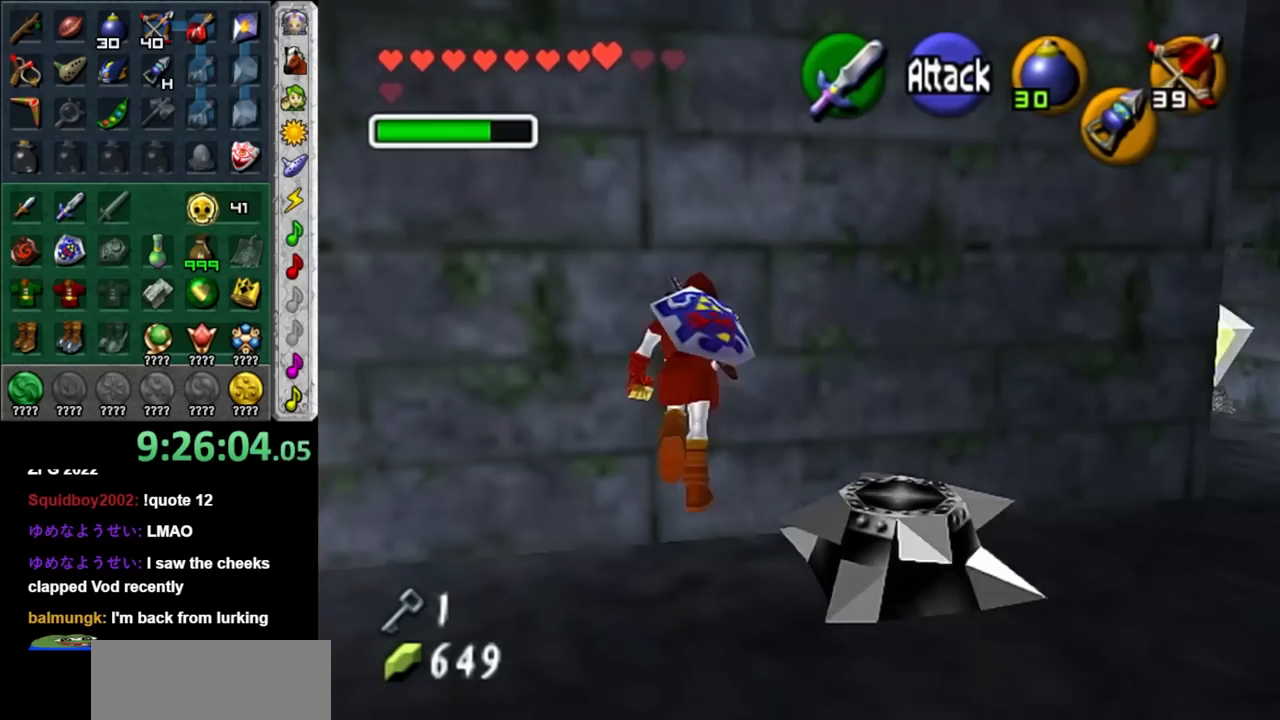
{"buttons": [], "left_stick": "right", "right_stick": "center", "events": [[317, "left_stick", "right"]]}
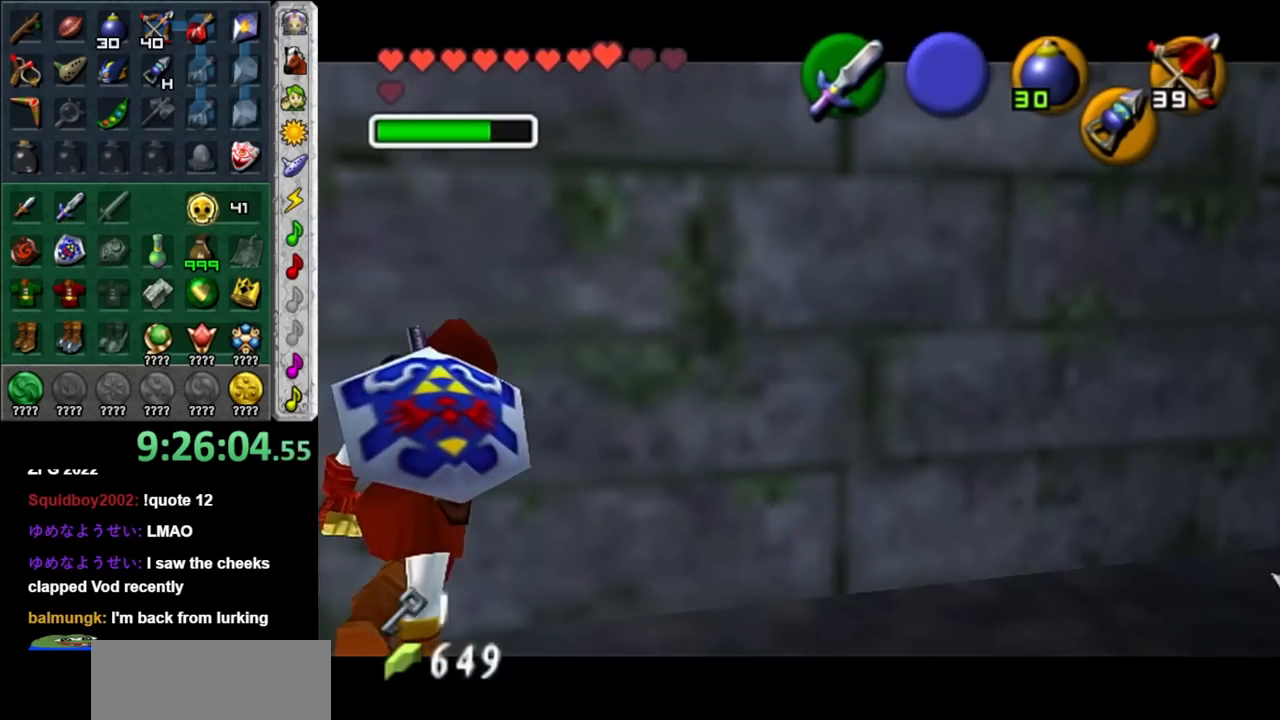
{"buttons": ["A"], "left_stick": "up-right", "right_stick": "center", "events": [[233, "left_stick", "up-right"], [450, "A", "down"]]}
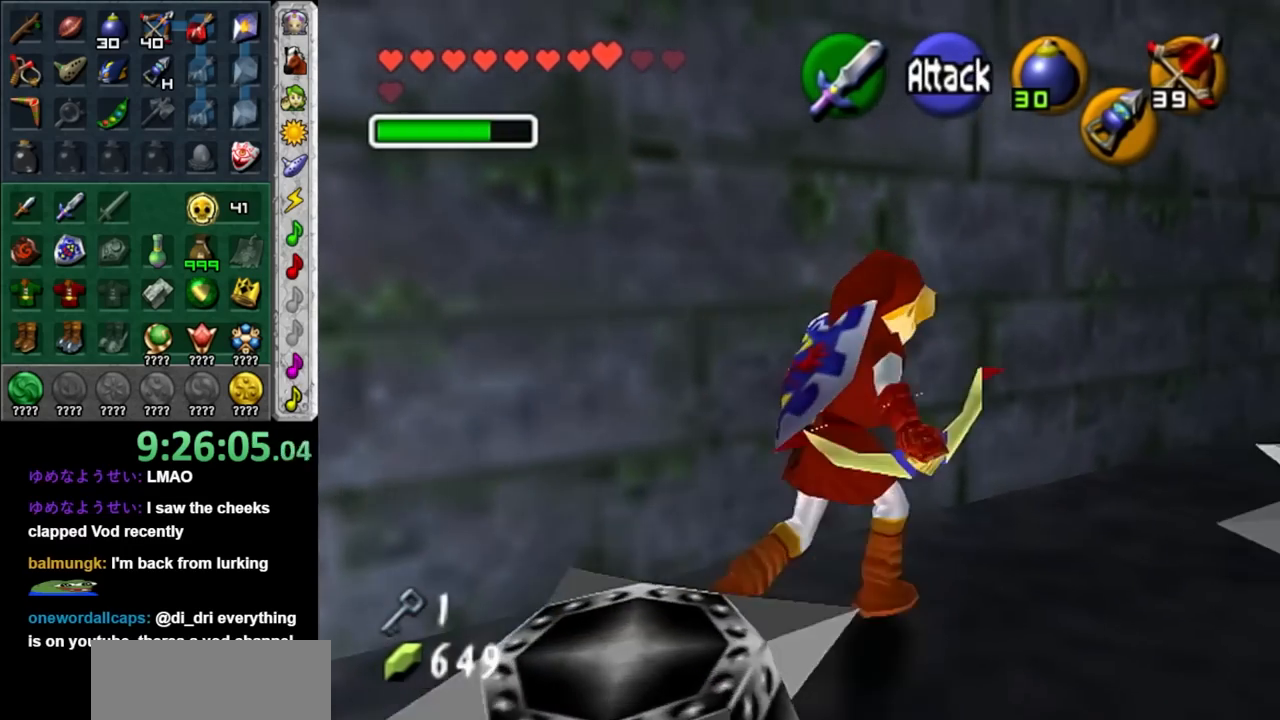
{"buttons": [], "left_stick": "up-right", "right_stick": "center", "events": [[167, "A", "up"]]}
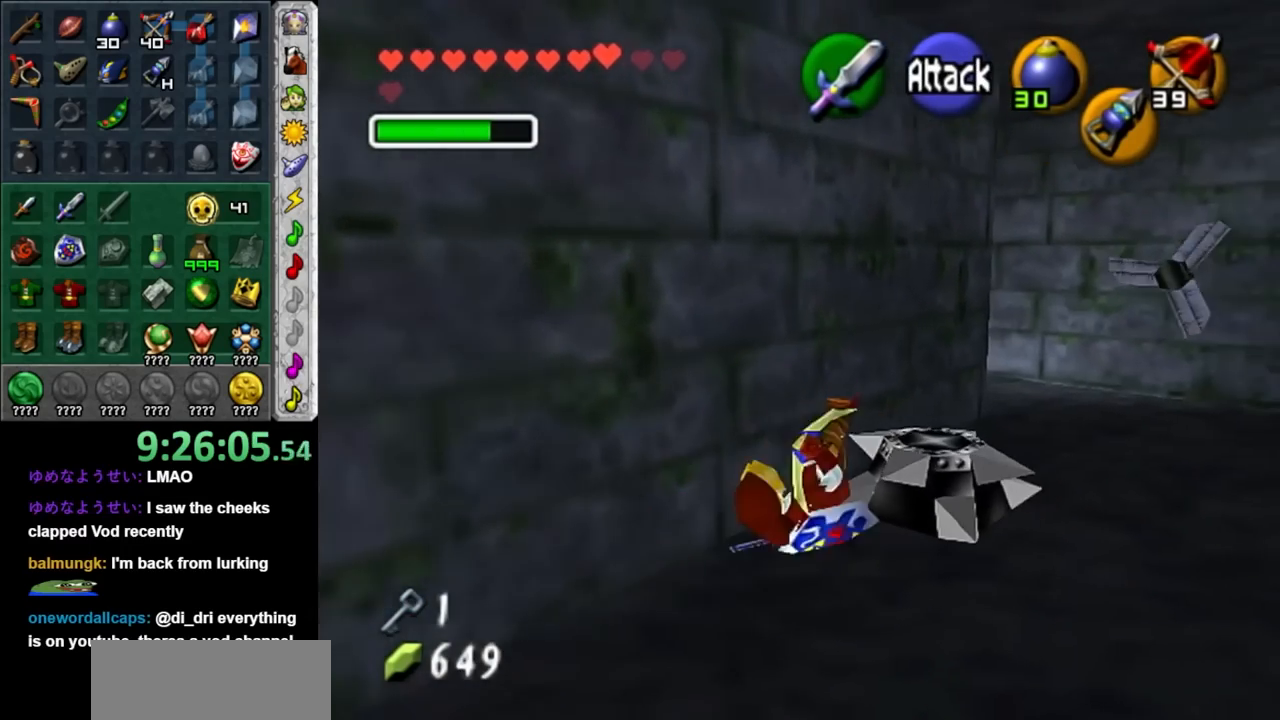
{"buttons": [], "left_stick": "up-right", "right_stick": "center", "events": [[100, "A", "down"], [317, "A", "up"]]}
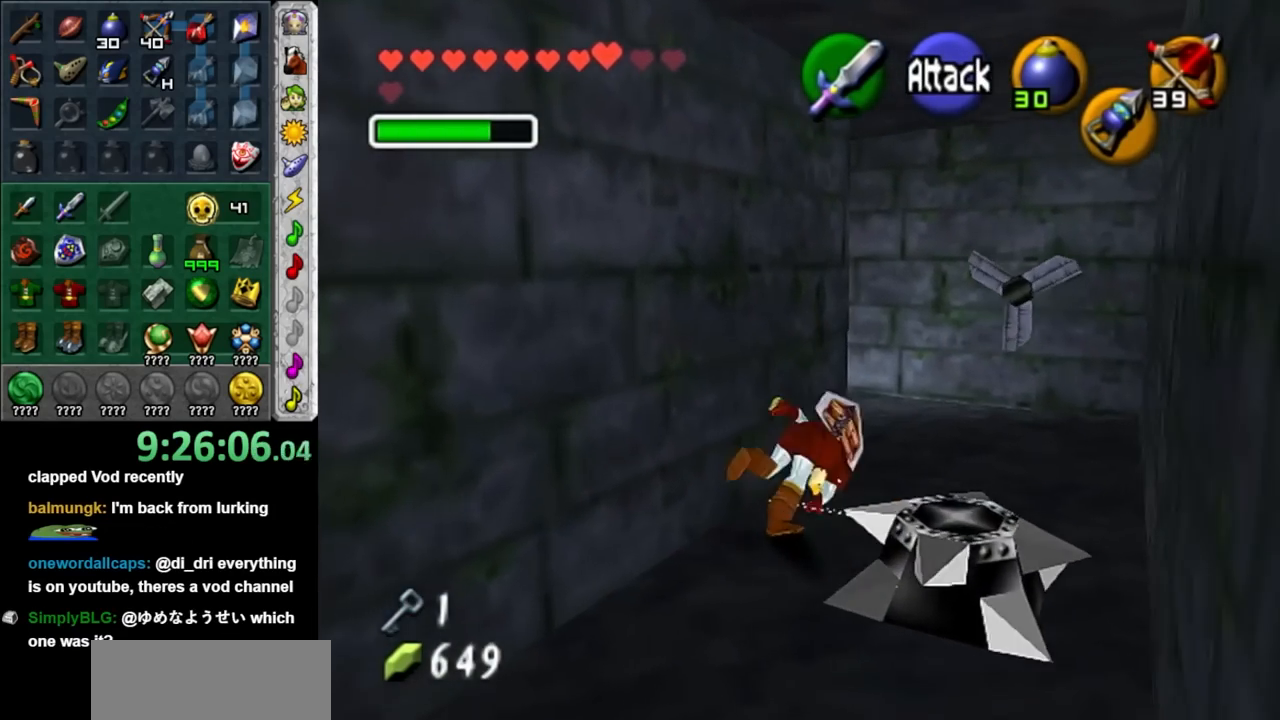
{"buttons": ["A"], "left_stick": "up-left", "right_stick": "center", "events": [[167, "left_stick", "up"], [317, "left_stick", "up-left"], [450, "A", "down"]]}
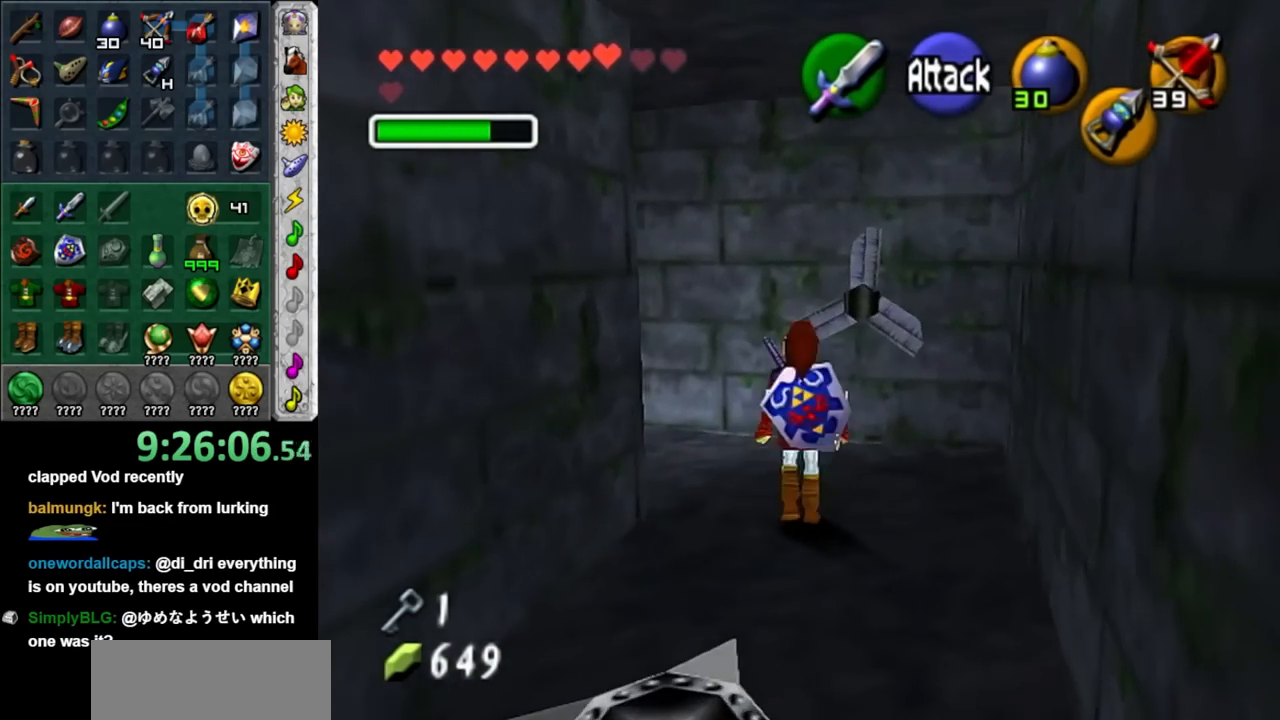
{"buttons": [], "left_stick": "up", "right_stick": "center", "events": [[17, "L1", "down"], [100, "A", "up"], [100, "left_stick", "up"], [250, "L1", "up"]]}
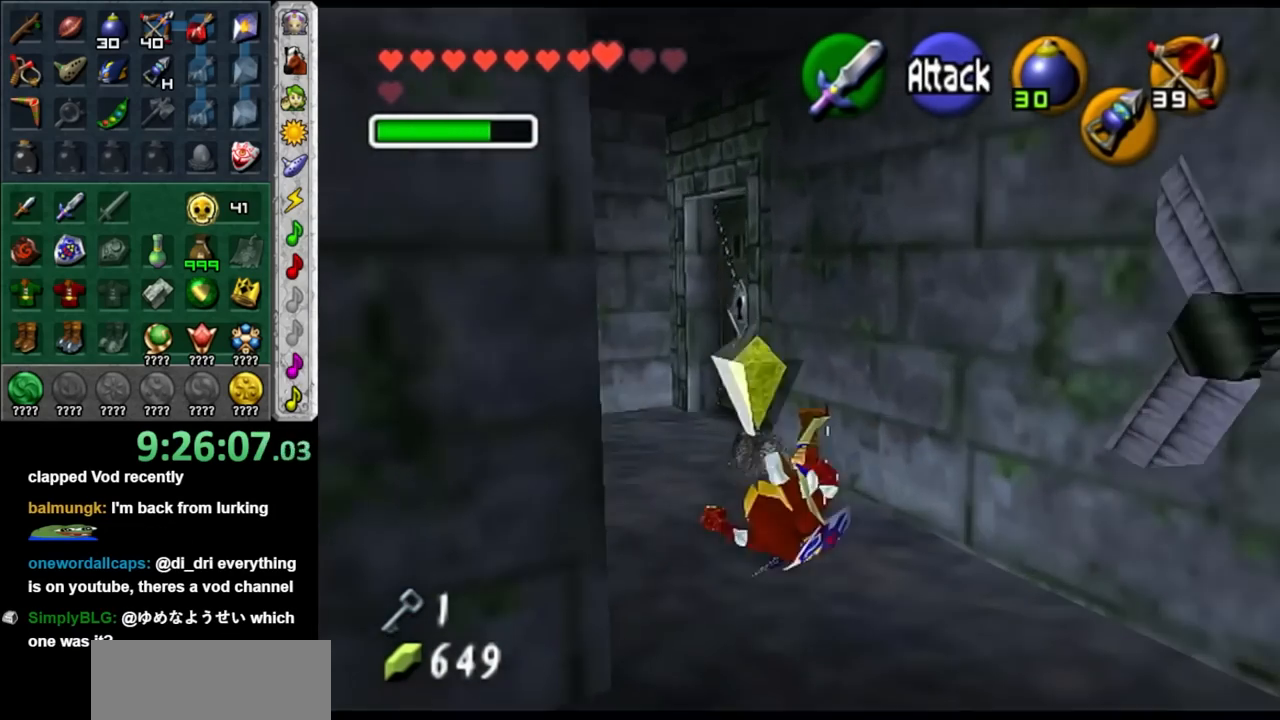
{"buttons": ["L1"], "left_stick": "up", "right_stick": "center", "events": [[17, "left_stick", "up-left"], [267, "left_stick", "left"], [317, "L1", "down"], [450, "left_stick", "up"]]}
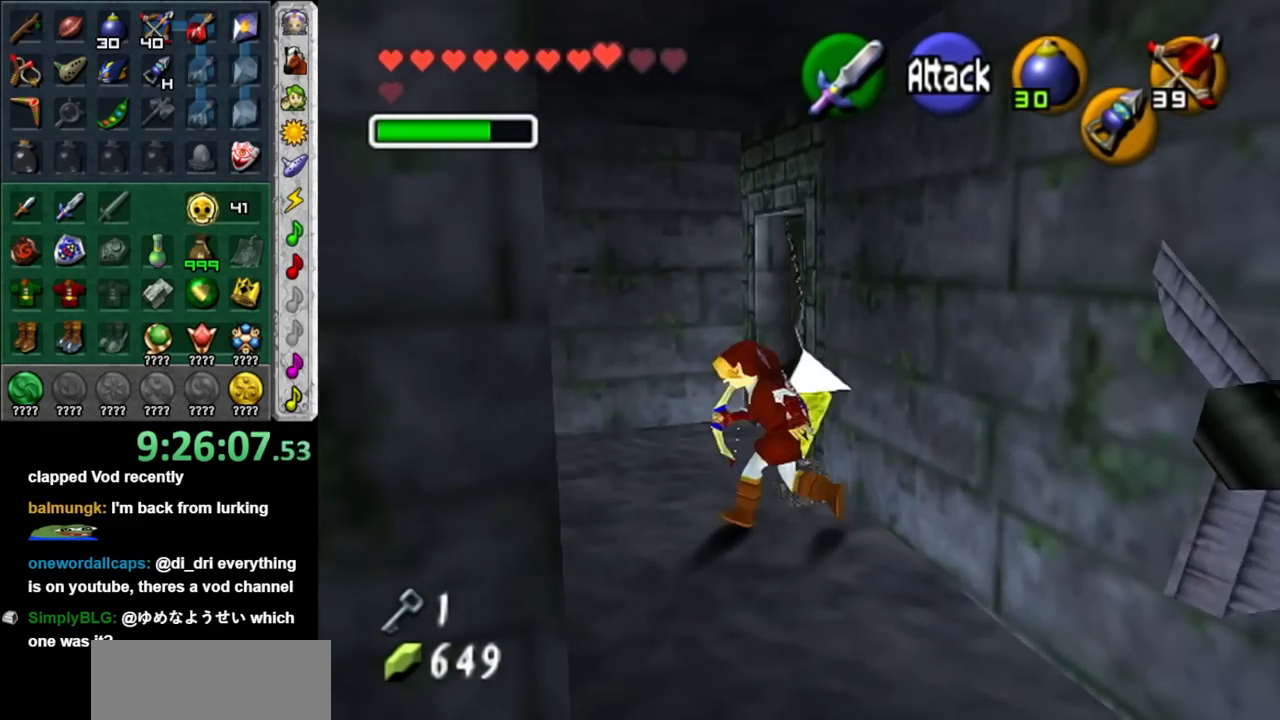
{"buttons": [], "left_stick": "right", "right_stick": "center", "events": [[67, "L1", "up"], [167, "left_stick", "up-right"], [350, "left_stick", "right"]]}
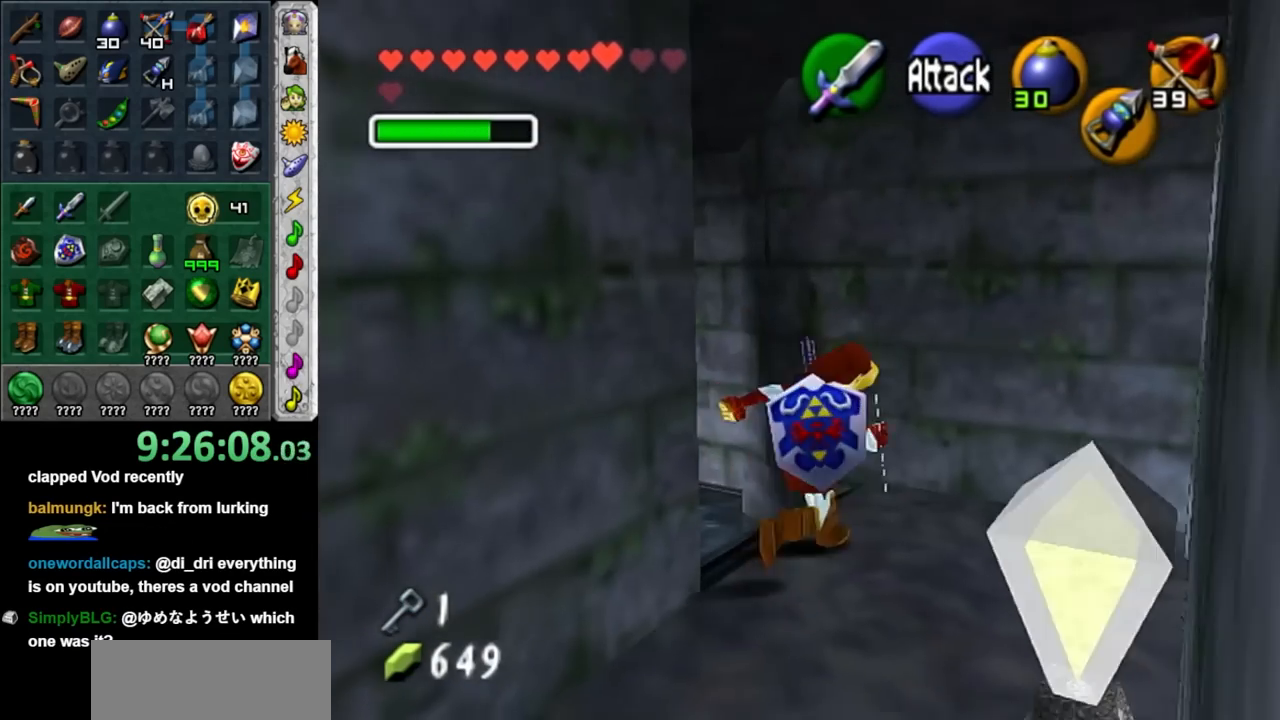
{"buttons": ["A"], "left_stick": "center", "right_stick": "center", "events": [[200, "L1", "down"], [233, "left_stick", "up-right"], [350, "left_stick", "center"], [383, "A", "down"], [417, "L1", "up"]]}
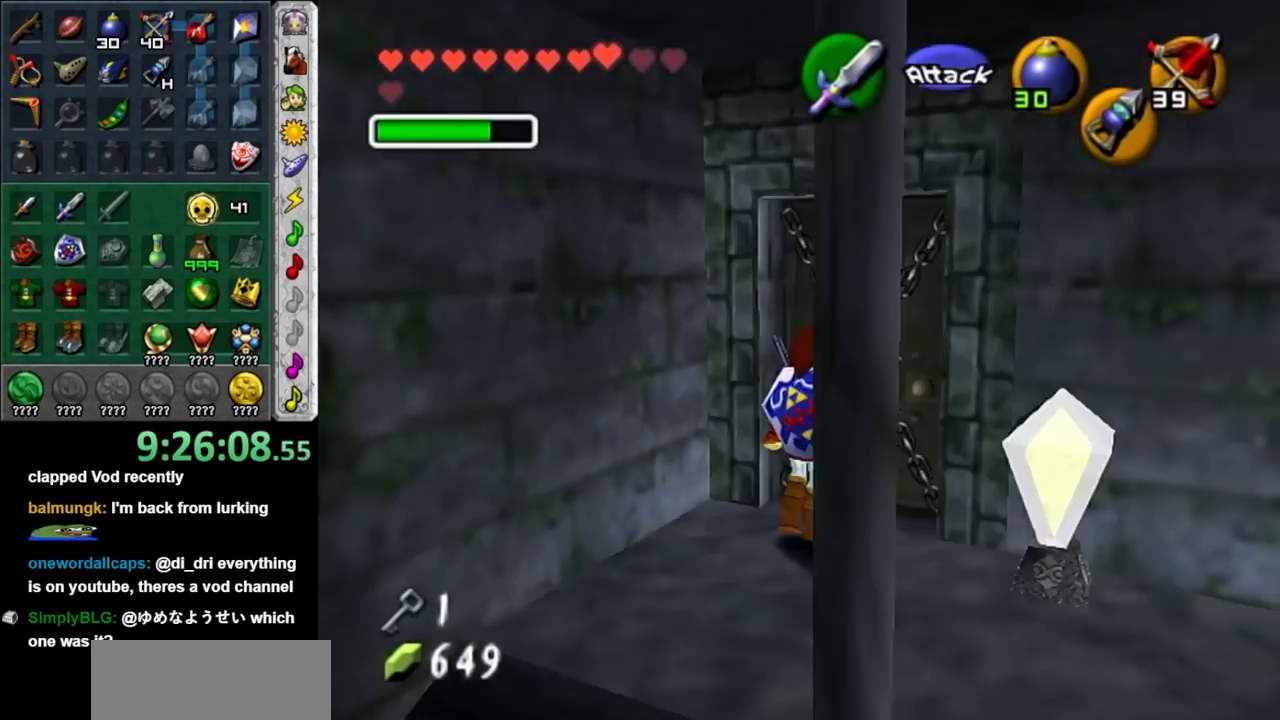
{"buttons": ["A"], "left_stick": "center", "right_stick": "center", "events": [[17, "A", "up"], [67, "A", "down"], [167, "A", "up"], [233, "A", "down"], [350, "A", "up"], [450, "A", "down"]]}
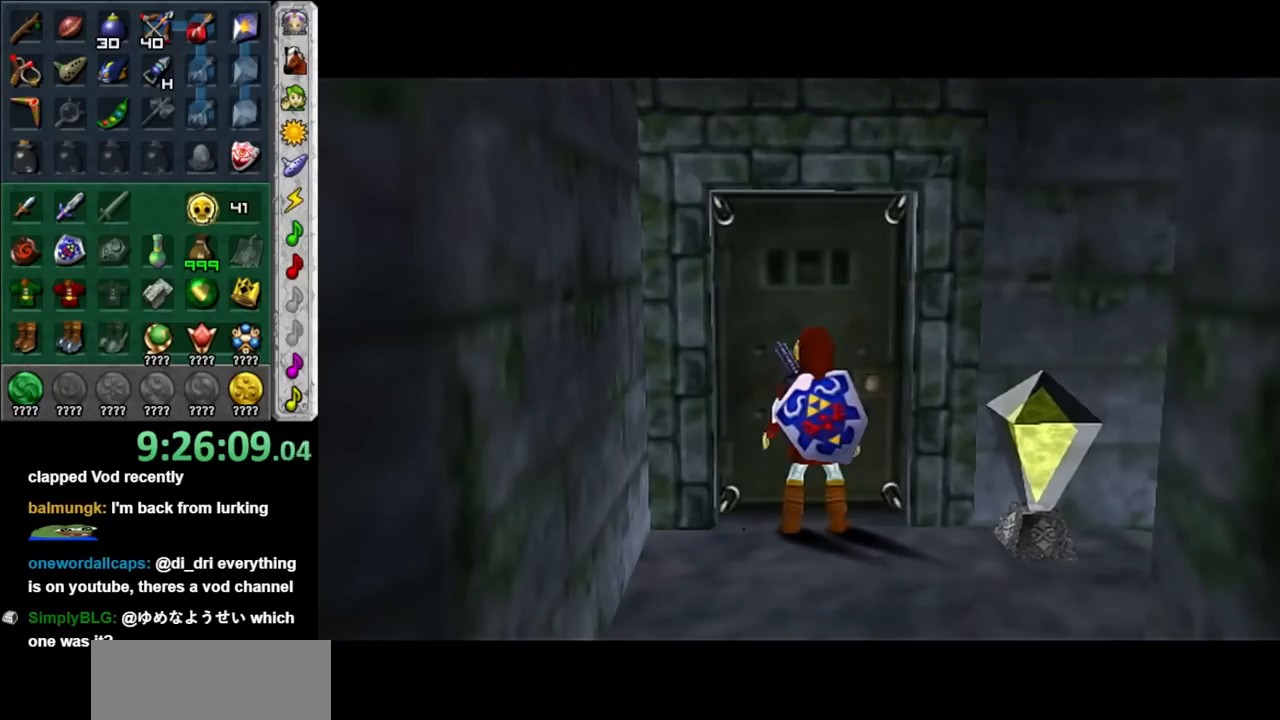
{"buttons": [], "left_stick": "center", "right_stick": "center", "events": [[67, "A", "up"]]}
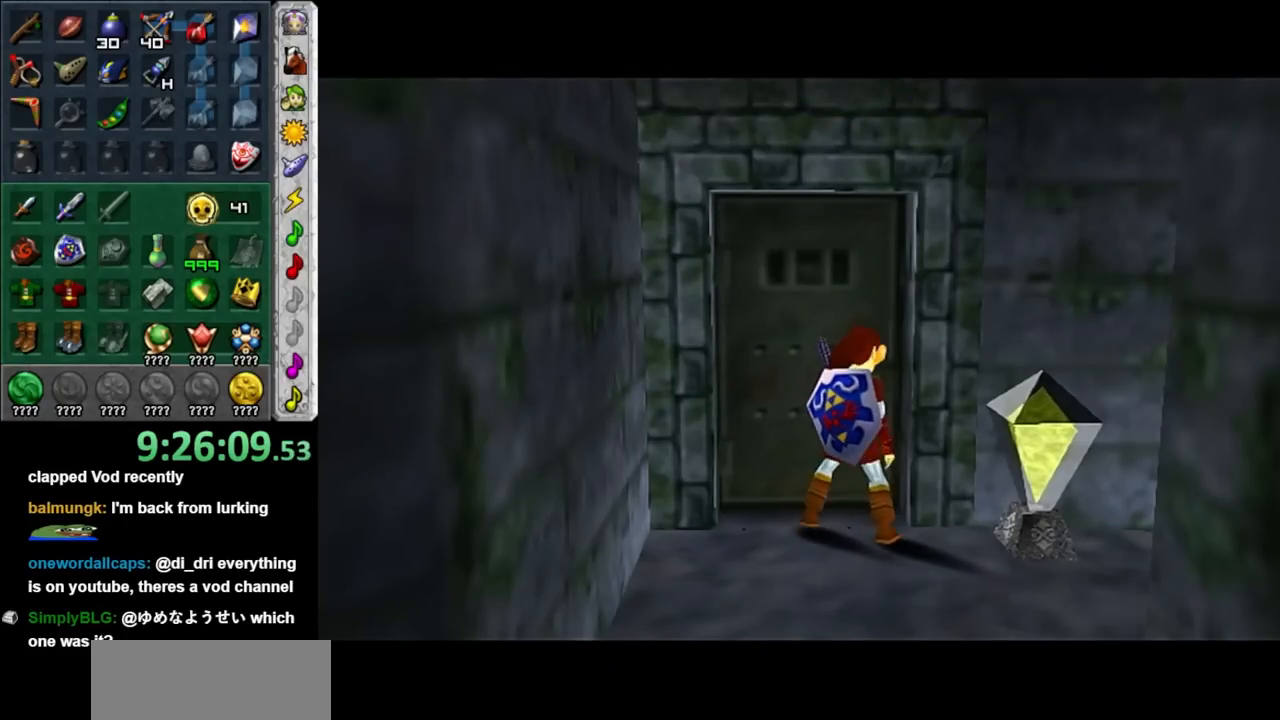
{"buttons": [], "left_stick": "center", "right_stick": "center", "events": []}
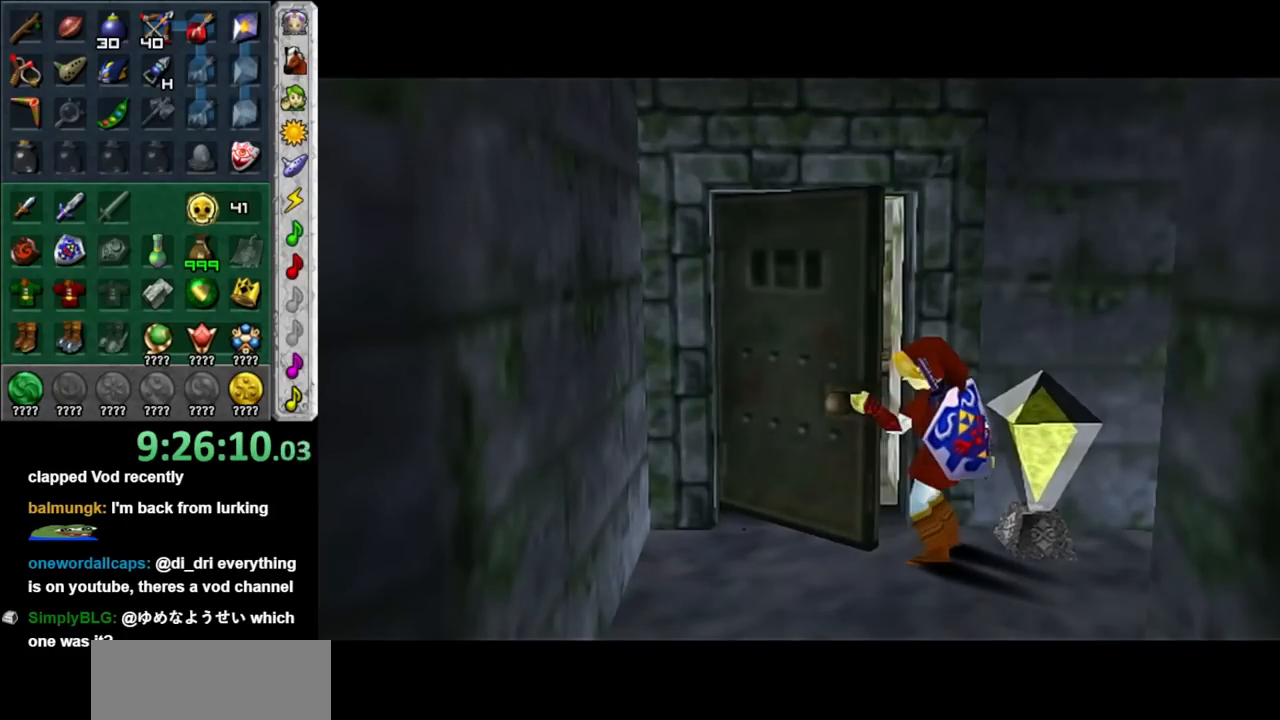
{"buttons": [], "left_stick": "center", "right_stick": "center", "events": []}
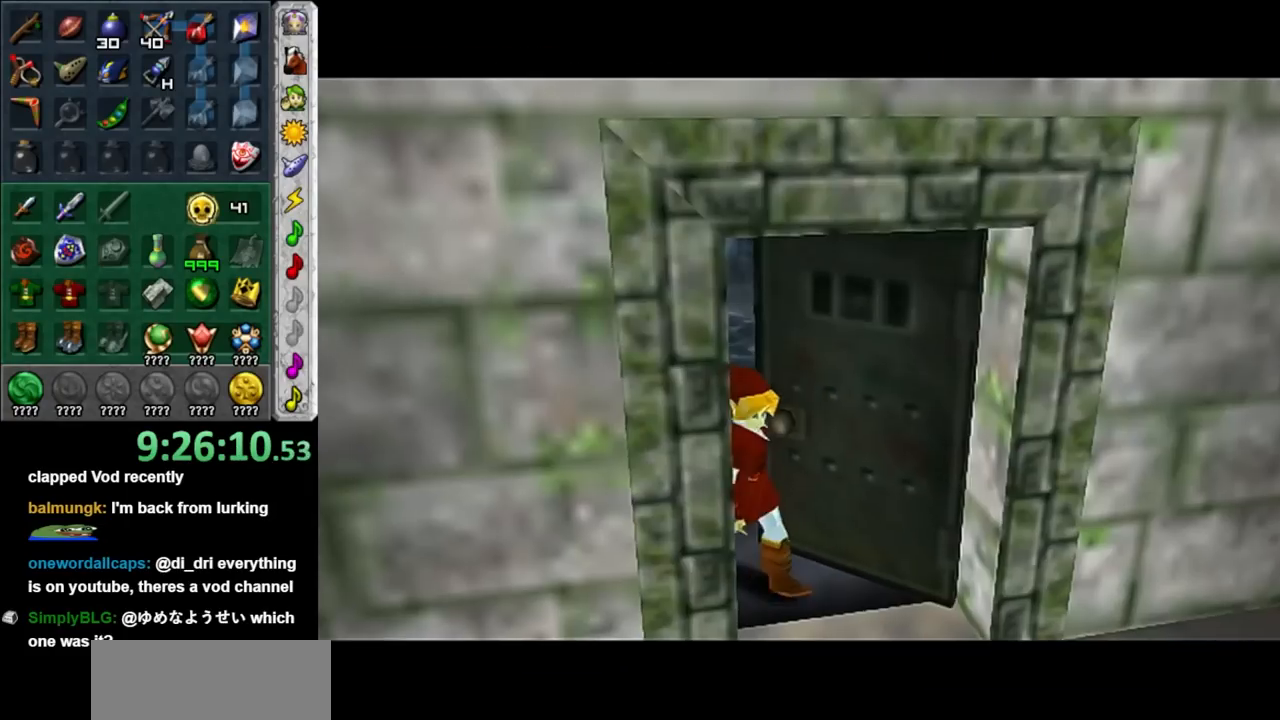
{"buttons": [], "left_stick": "center", "right_stick": "center", "events": []}